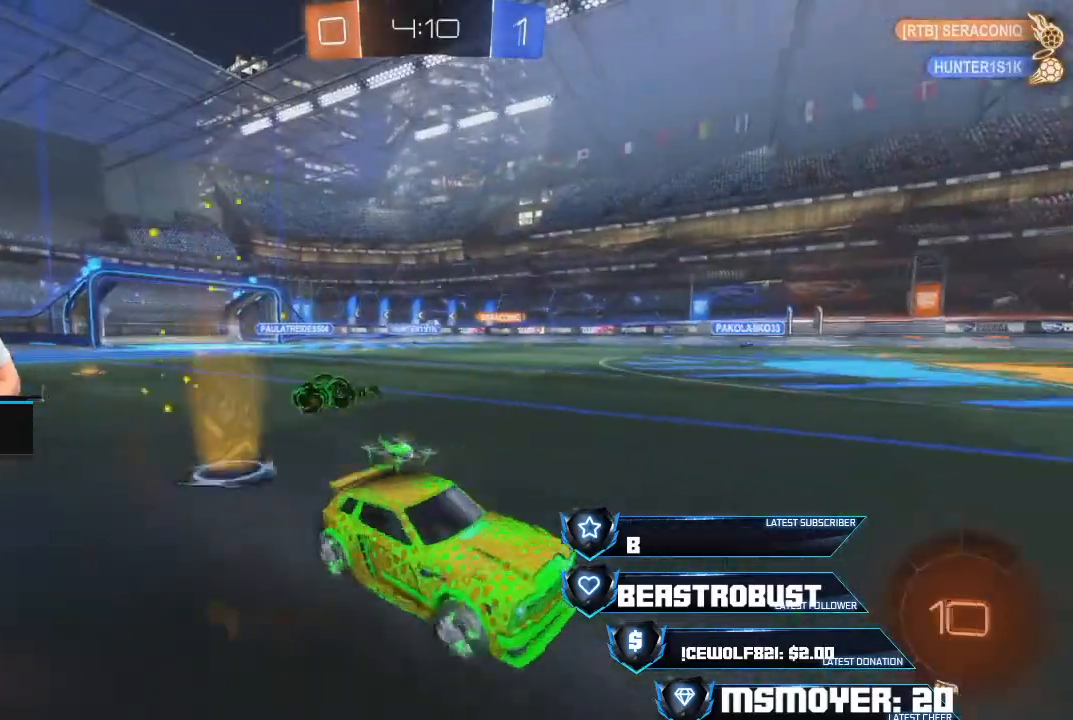
Gameplay with a controller (PlayStation layout); each line is a JSON object with the inputs held at the frame after it. "events" lists button and stick changes between this image and that frame as [ms after this image, input, new state], when the widget could be followed in between.
{"buttons": ["CROSS", "R2"], "left_stick": "center", "right_stick": "center", "events": [[400, "left_stick", "center"], [433, "CROSS", "down"]]}
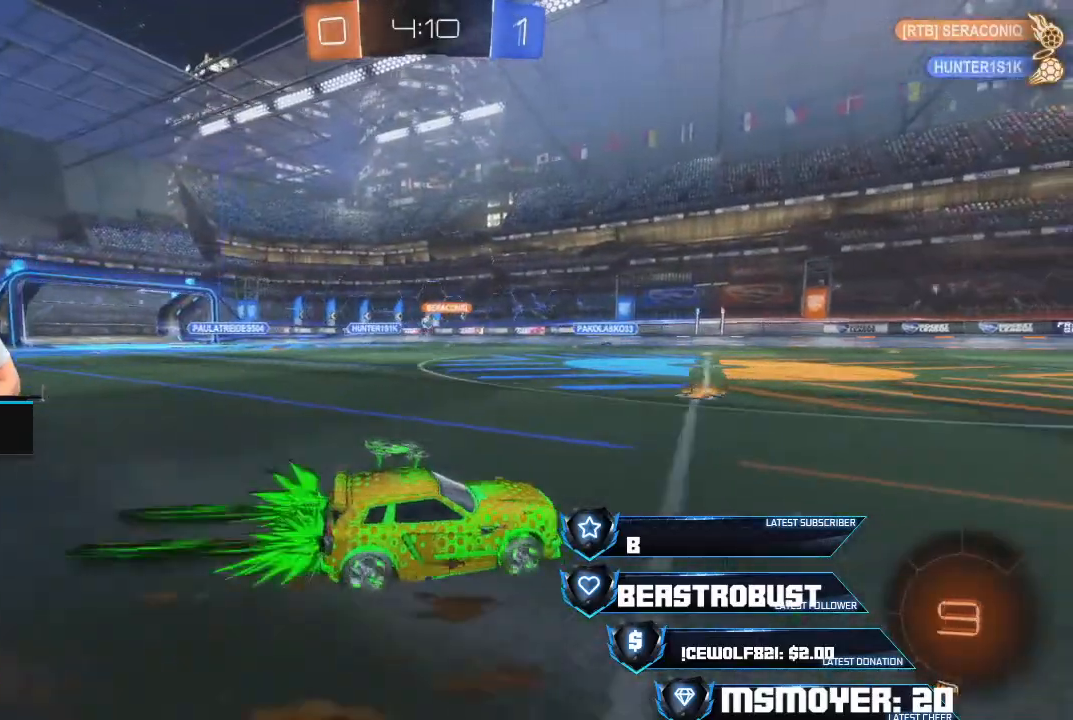
{"buttons": ["SQUARE", "R2"], "left_stick": "up", "right_stick": "center", "events": [[233, "CROSS", "up"], [367, "SQUARE", "down"], [367, "left_stick", "up"], [433, "SQUARE", "up"], [467, "SQUARE", "down"]]}
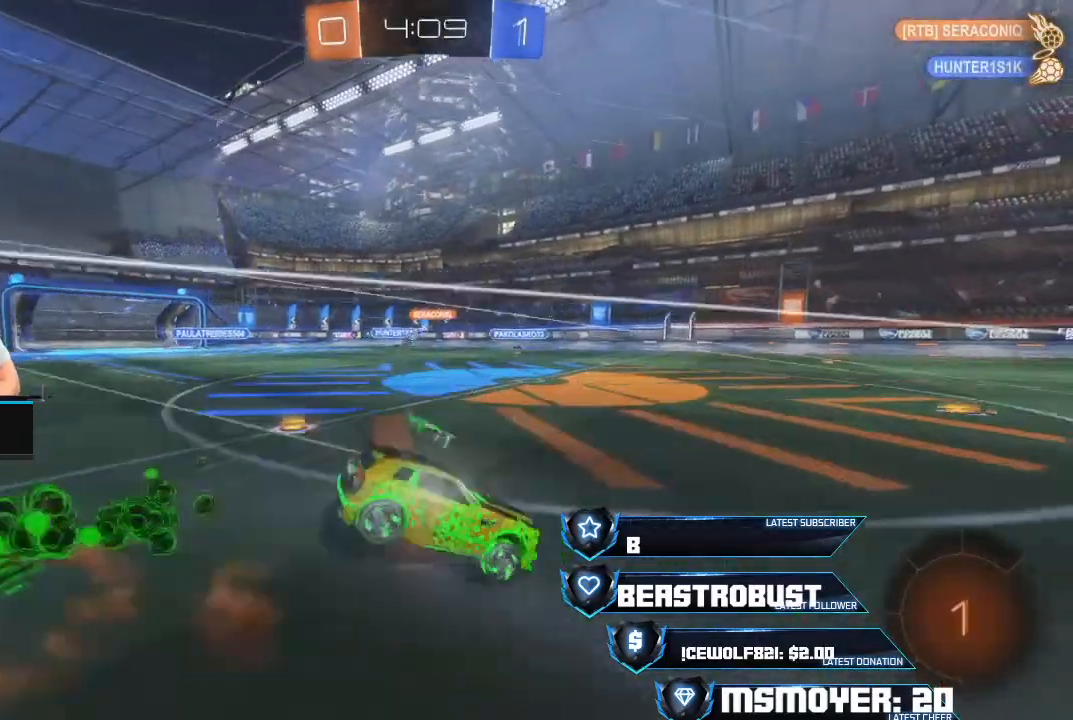
{"buttons": ["R2"], "left_stick": "center", "right_stick": "center", "events": [[33, "SQUARE", "up"], [133, "R2", "up"], [200, "left_stick", "center"], [467, "R2", "down"]]}
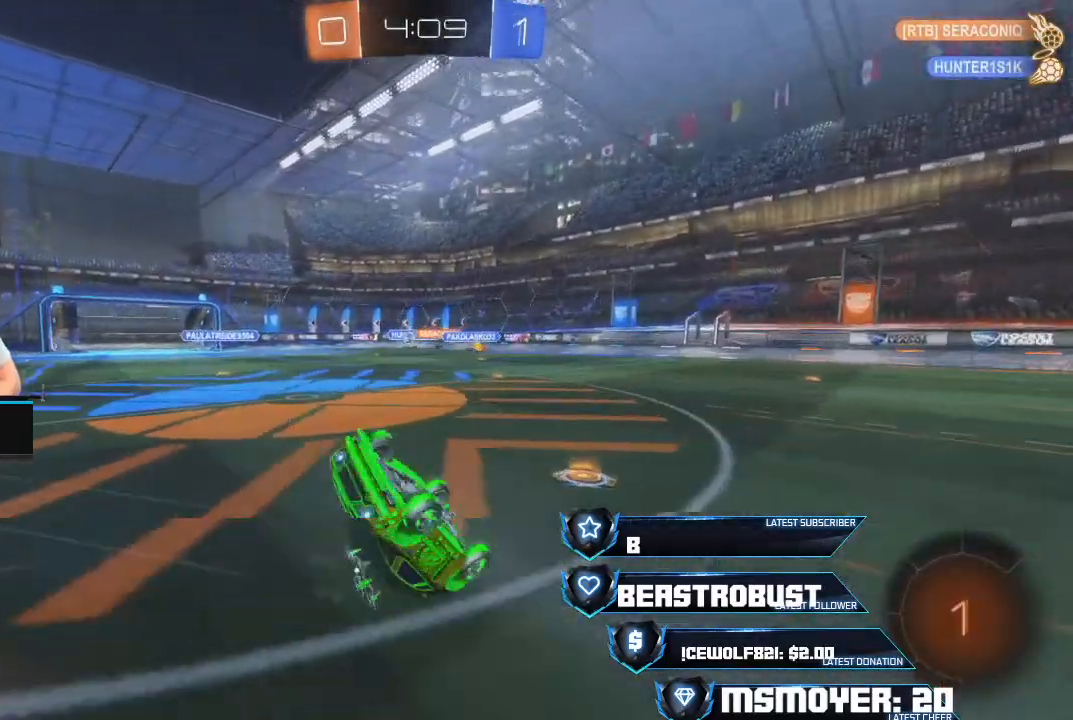
{"buttons": ["R2"], "left_stick": "left", "right_stick": "center", "events": [[267, "left_stick", "up-left"], [467, "left_stick", "left"]]}
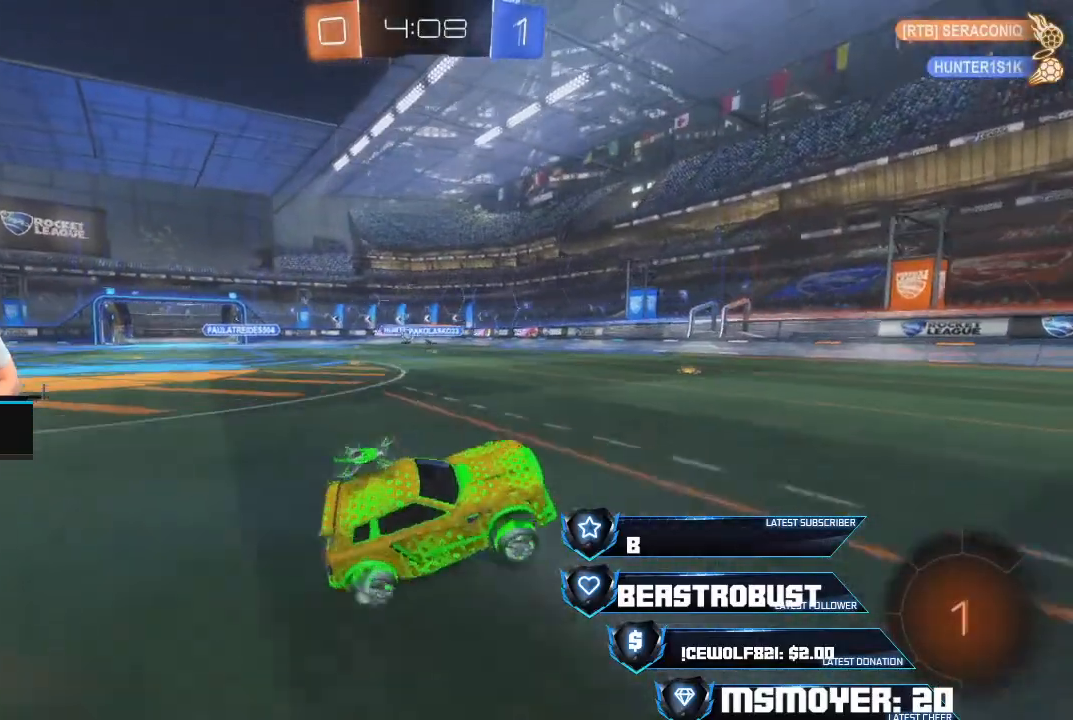
{"buttons": ["R2"], "left_stick": "left", "right_stick": "center", "events": [[233, "CIRCLE", "down"], [333, "CIRCLE", "up"]]}
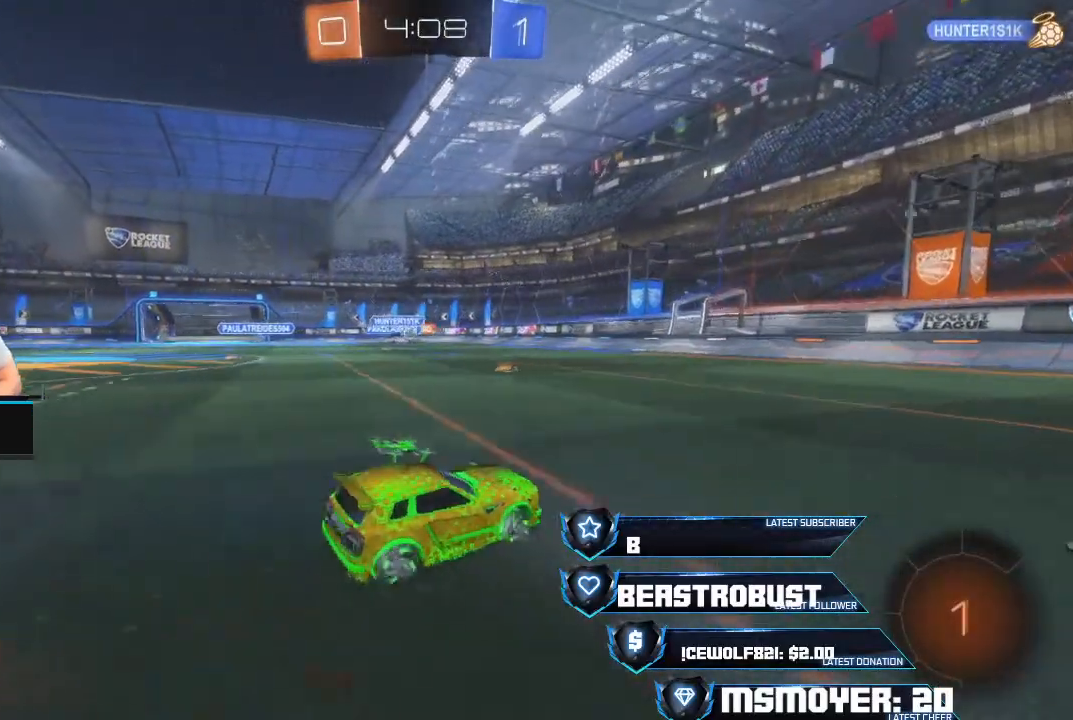
{"buttons": ["R2"], "left_stick": "left", "right_stick": "center", "events": []}
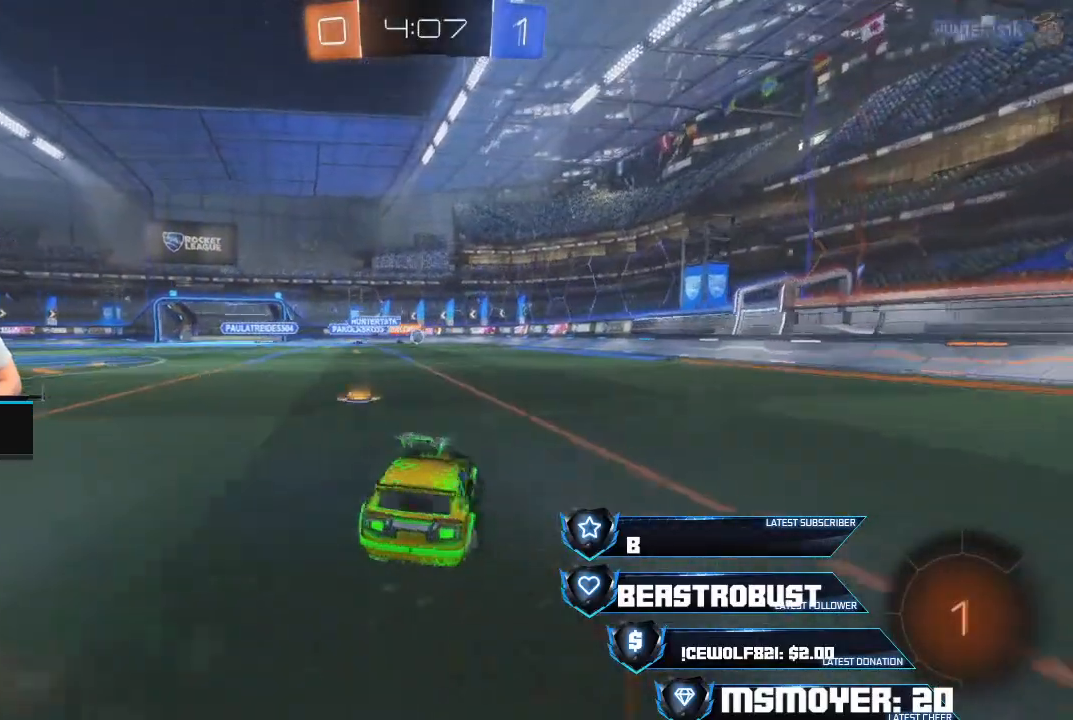
{"buttons": ["L2"], "left_stick": "right", "right_stick": "center", "events": [[167, "left_stick", "center"], [267, "left_stick", "right"], [367, "R2", "up"], [433, "L2", "down"]]}
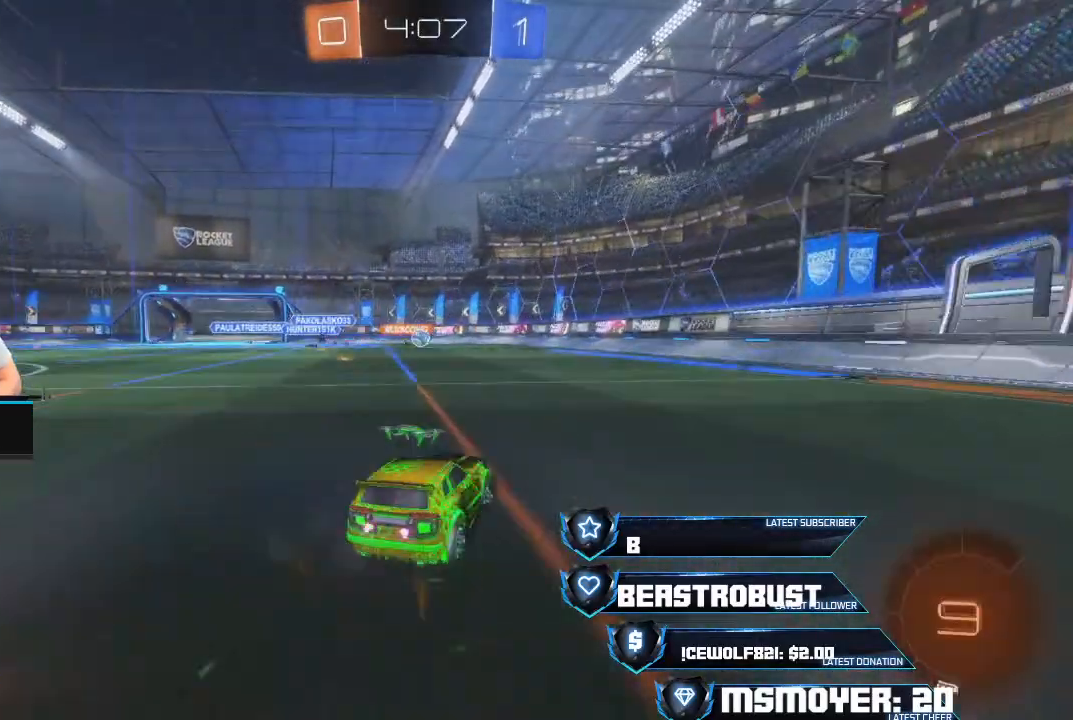
{"buttons": ["R2"], "left_stick": "left", "right_stick": "center", "events": [[200, "L2", "up"], [233, "R2", "down"], [400, "left_stick", "left"]]}
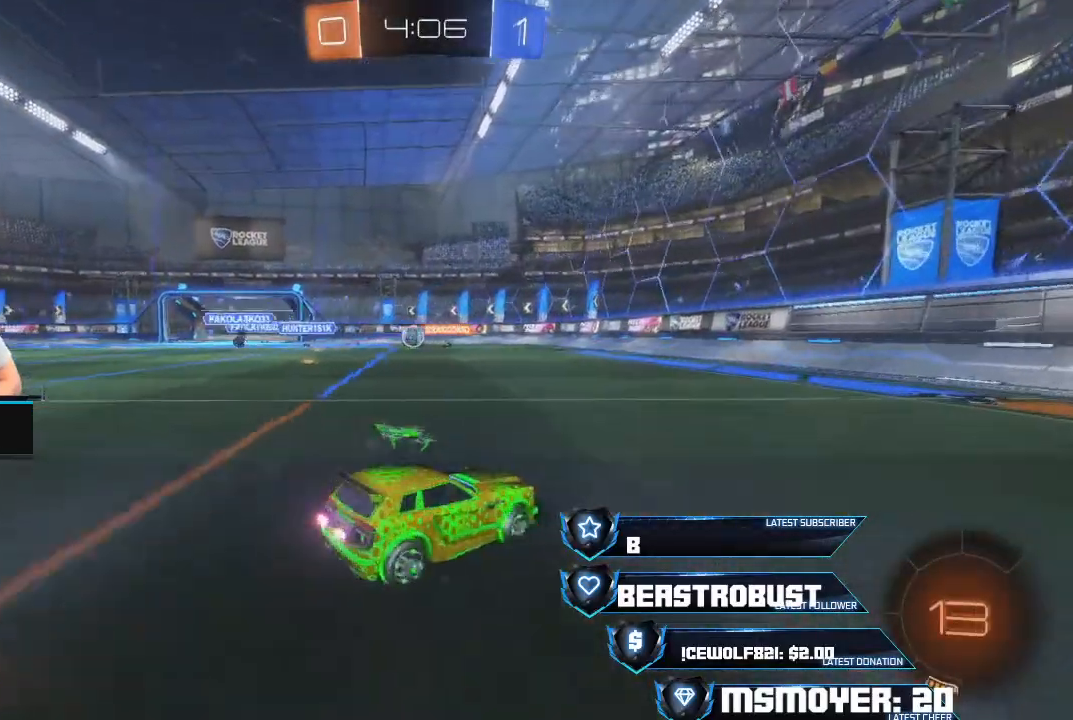
{"buttons": ["CROSS", "R2"], "left_stick": "left", "right_stick": "center", "events": [[33, "R2", "up"], [200, "R2", "down"], [433, "CROSS", "down"]]}
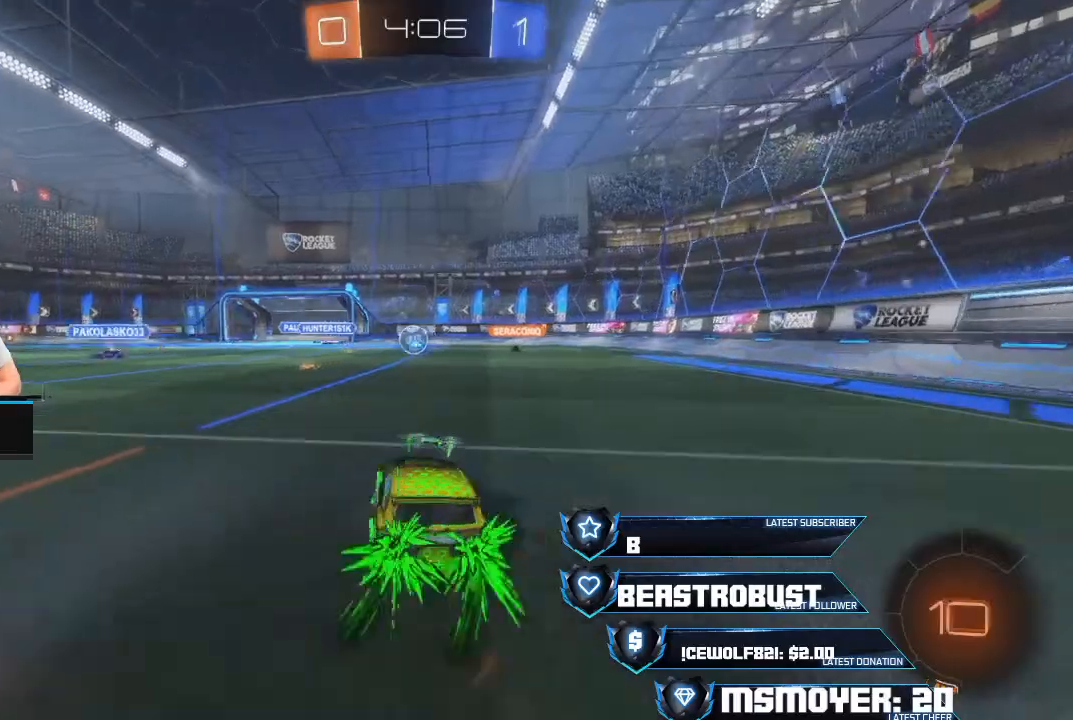
{"buttons": ["CROSS", "R2"], "left_stick": "up-right", "right_stick": "center", "events": [[233, "left_stick", "center"], [433, "left_stick", "up-right"]]}
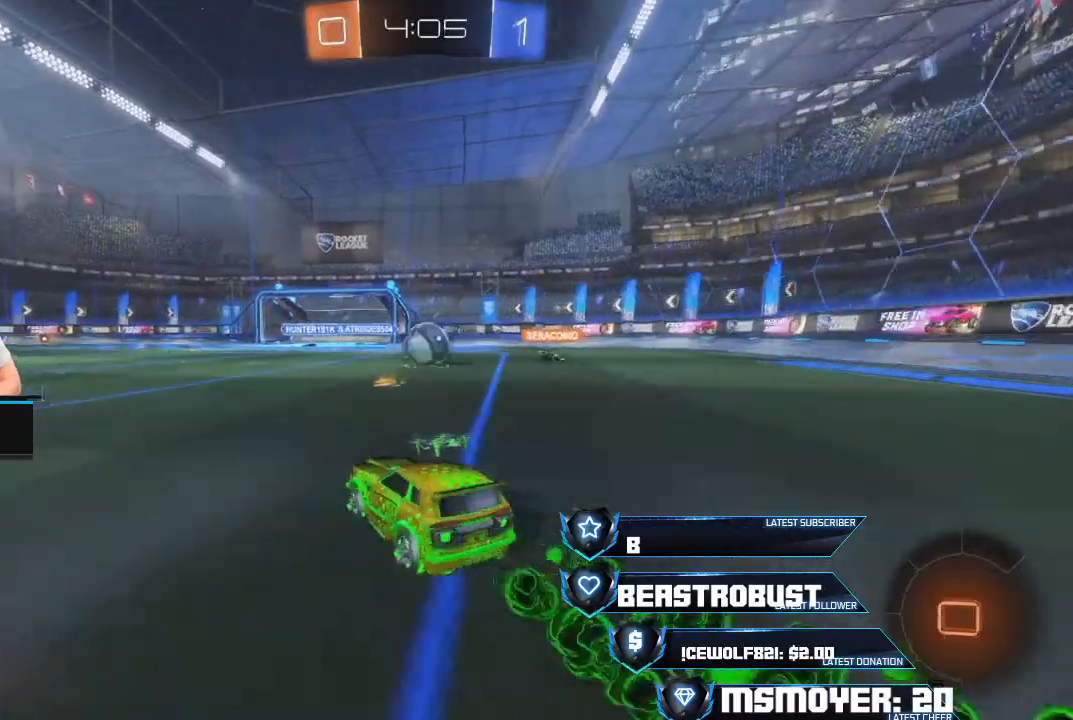
{"buttons": ["R2"], "left_stick": "center", "right_stick": "center", "events": [[33, "left_stick", "center"], [400, "left_stick", "up-right"], [433, "CROSS", "up"], [500, "left_stick", "center"]]}
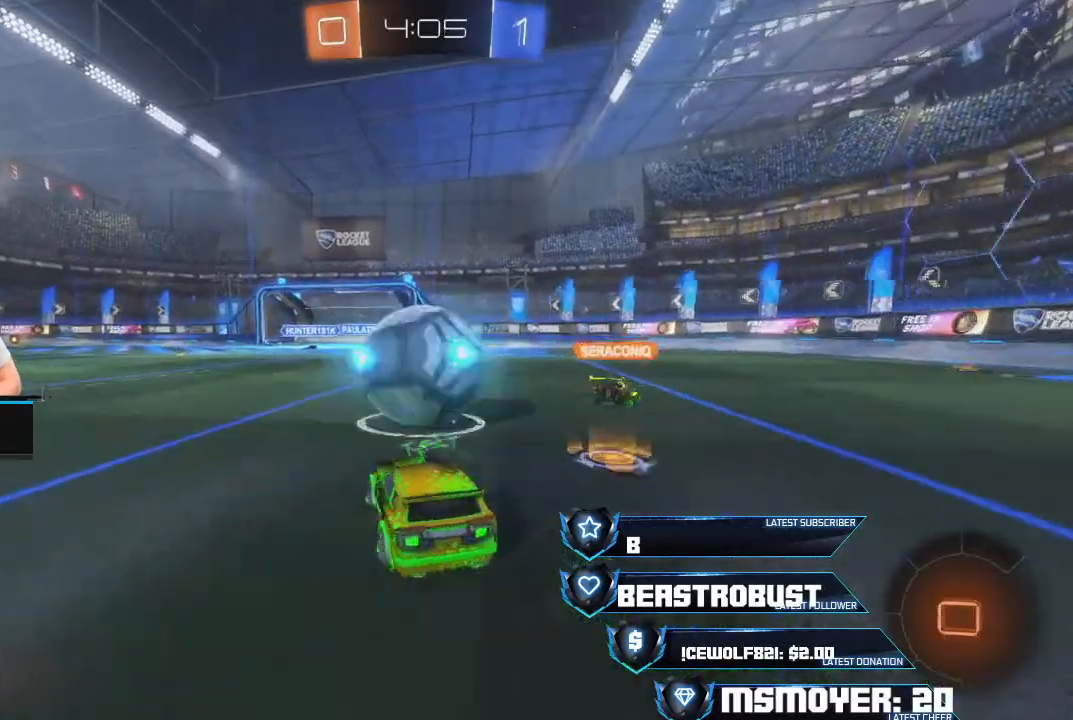
{"buttons": [], "left_stick": "center", "right_stick": "center", "events": [[67, "CROSS", "down"], [67, "SQUARE", "down"], [133, "L2", "down"], [133, "SQUARE", "up"], [133, "left_stick", "up-left"], [167, "CROSS", "up"], [200, "SQUARE", "down"], [233, "CROSS", "down"], [267, "CROSS", "up"], [267, "SQUARE", "up"], [333, "SQUARE", "down"], [333, "left_stick", "center"], [367, "L2", "up"], [367, "SQUARE", "up"], [400, "R2", "up"]]}
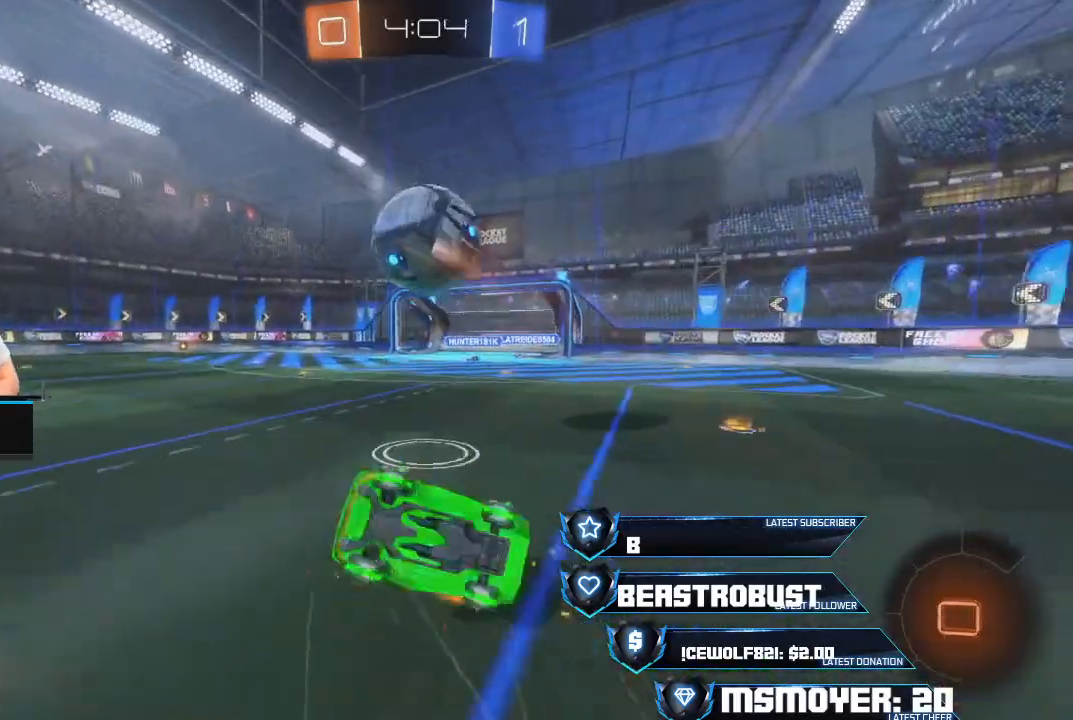
{"buttons": ["R2"], "left_stick": "left", "right_stick": "center", "events": [[133, "R2", "down"], [167, "CIRCLE", "down"], [167, "left_stick", "up-left"], [300, "left_stick", "center"], [333, "CIRCLE", "up"], [500, "left_stick", "left"]]}
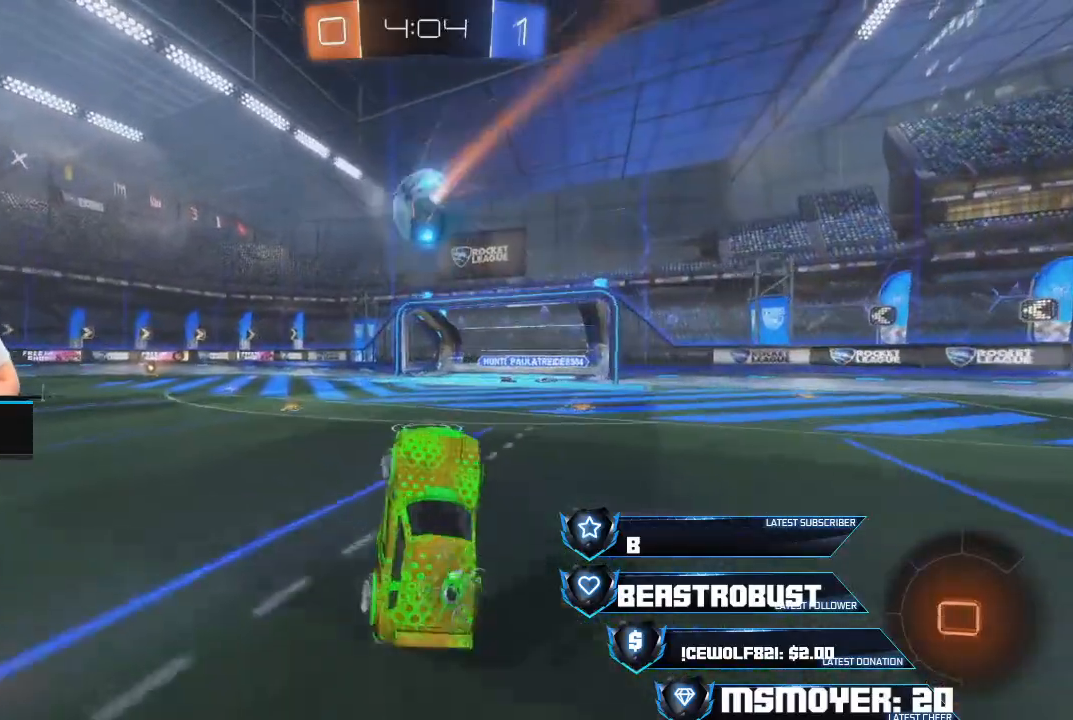
{"buttons": ["CROSS", "R2"], "left_stick": "center", "right_stick": "center", "events": [[33, "CROSS", "down"], [133, "CROSS", "up"], [133, "left_stick", "center"], [200, "CROSS", "down"], [267, "left_stick", "left"], [500, "left_stick", "center"]]}
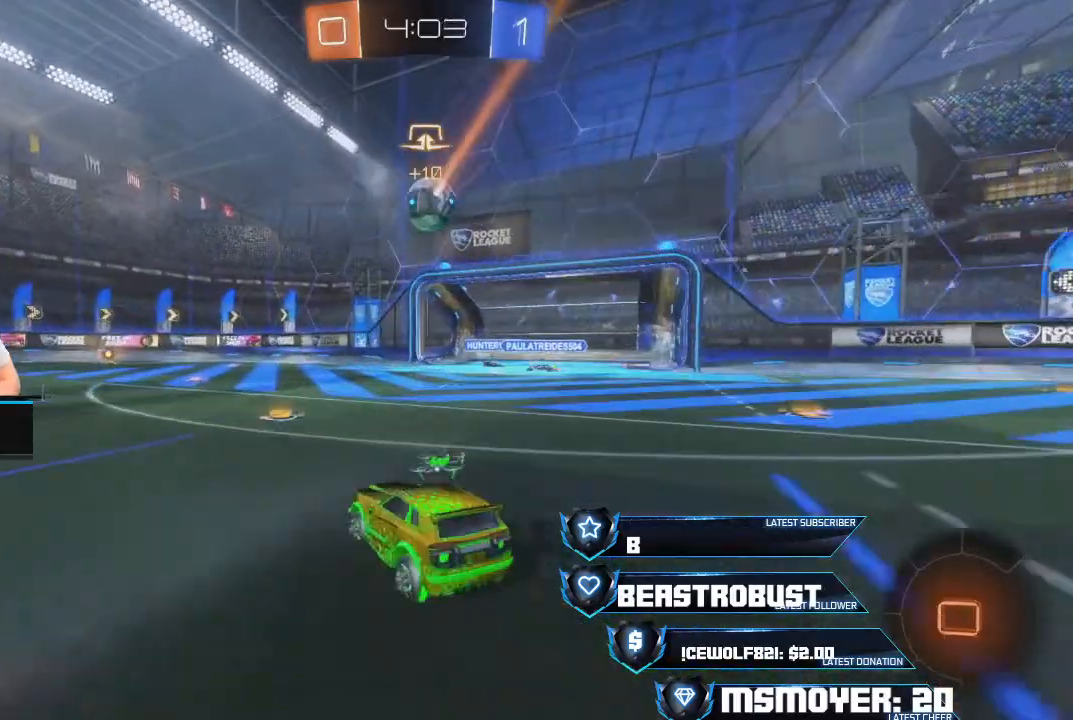
{"buttons": ["CROSS", "R2"], "left_stick": "left", "right_stick": "center", "events": [[133, "CROSS", "up"], [267, "CIRCLE", "down"], [400, "CIRCLE", "up"], [433, "left_stick", "left"], [500, "CROSS", "down"]]}
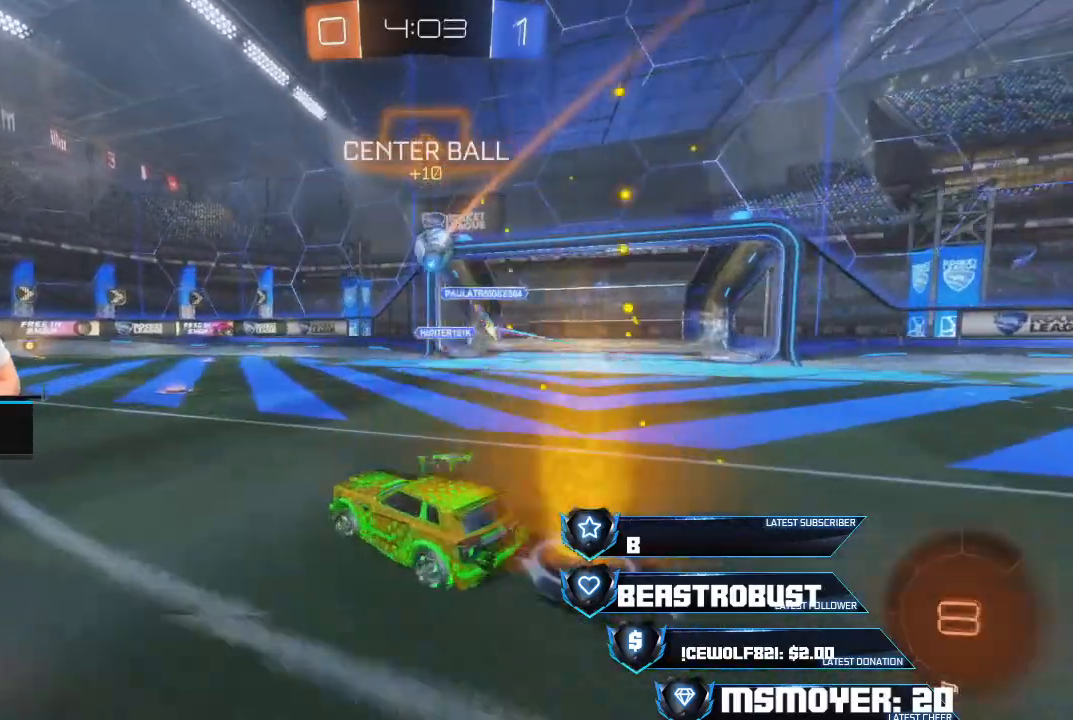
{"buttons": ["R2"], "left_stick": "center", "right_stick": "center", "events": [[67, "left_stick", "center"], [433, "CROSS", "up"]]}
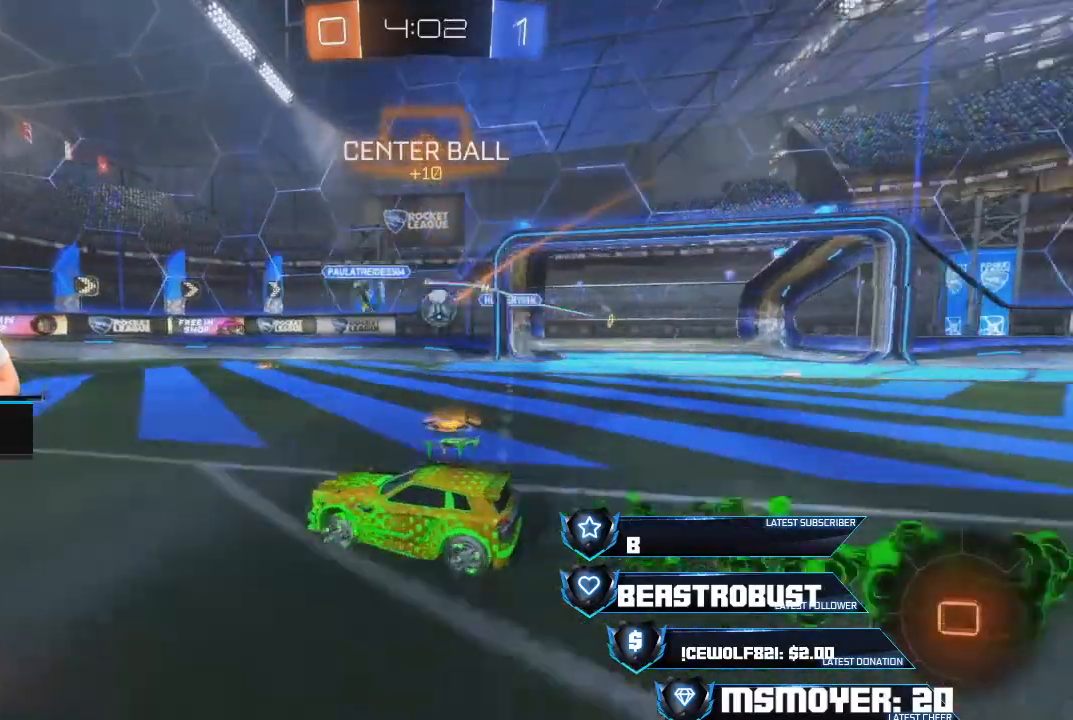
{"buttons": [], "left_stick": "right", "right_stick": "center", "events": [[267, "left_stick", "right"], [300, "L2", "down"], [367, "R2", "up"], [500, "L2", "up"]]}
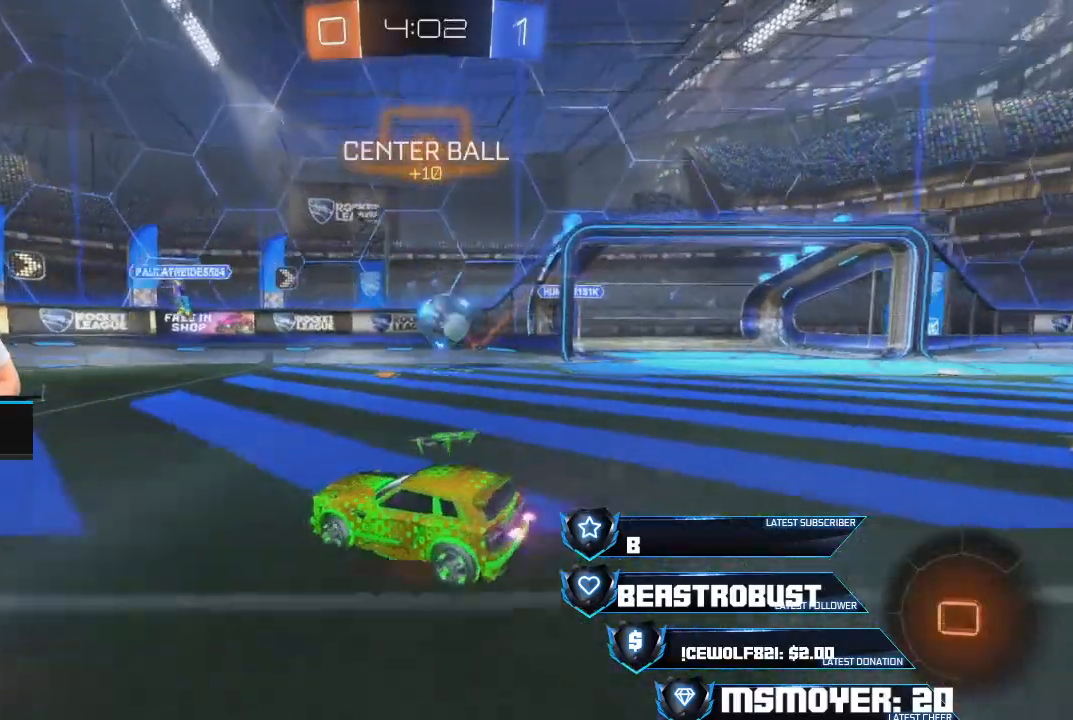
{"buttons": ["R2"], "left_stick": "up-right", "right_stick": "center", "events": [[33, "left_stick", "center"], [367, "R2", "down"], [367, "left_stick", "up-right"]]}
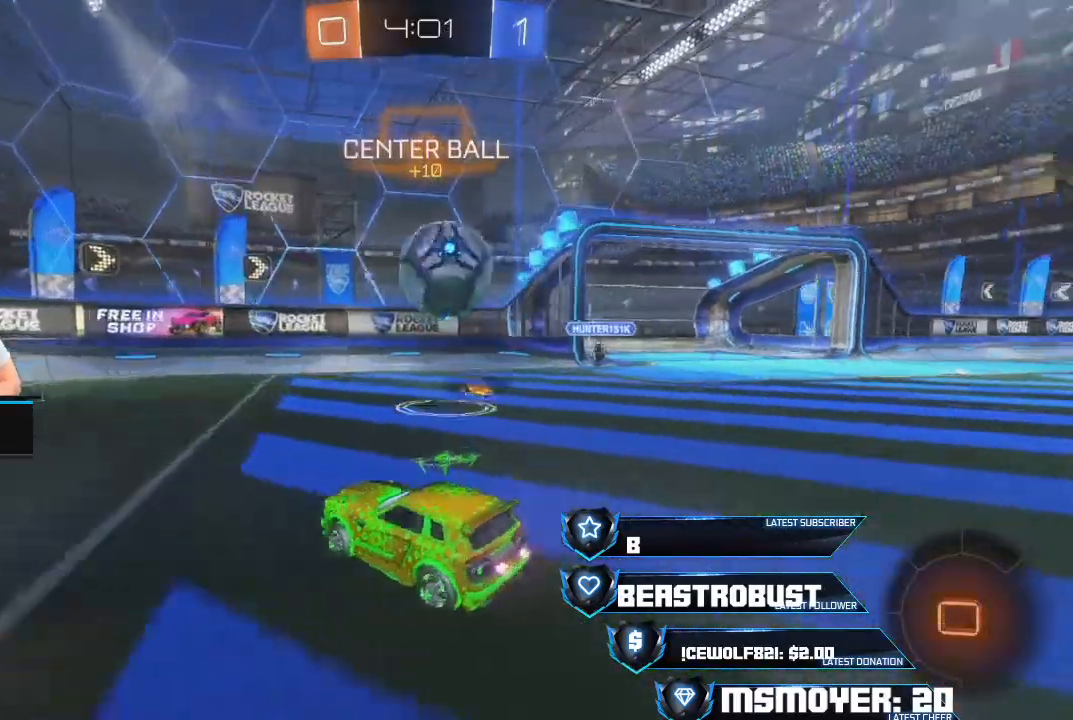
{"buttons": ["CROSS", "CIRCLE", "TRIANGLE", "L2", "R2", "L3"], "left_stick": "down", "right_stick": "center", "events": [[67, "R2", "up"], [100, "R2", "down"], [100, "SQUARE", "down"], [267, "L3", "down"], [267, "left_stick", "down-right"], [300, "SQUARE", "up"], [367, "CROSS", "down"], [367, "left_stick", "down"], [400, "CIRCLE", "down"], [433, "L2", "down"], [433, "TRIANGLE", "down"]]}
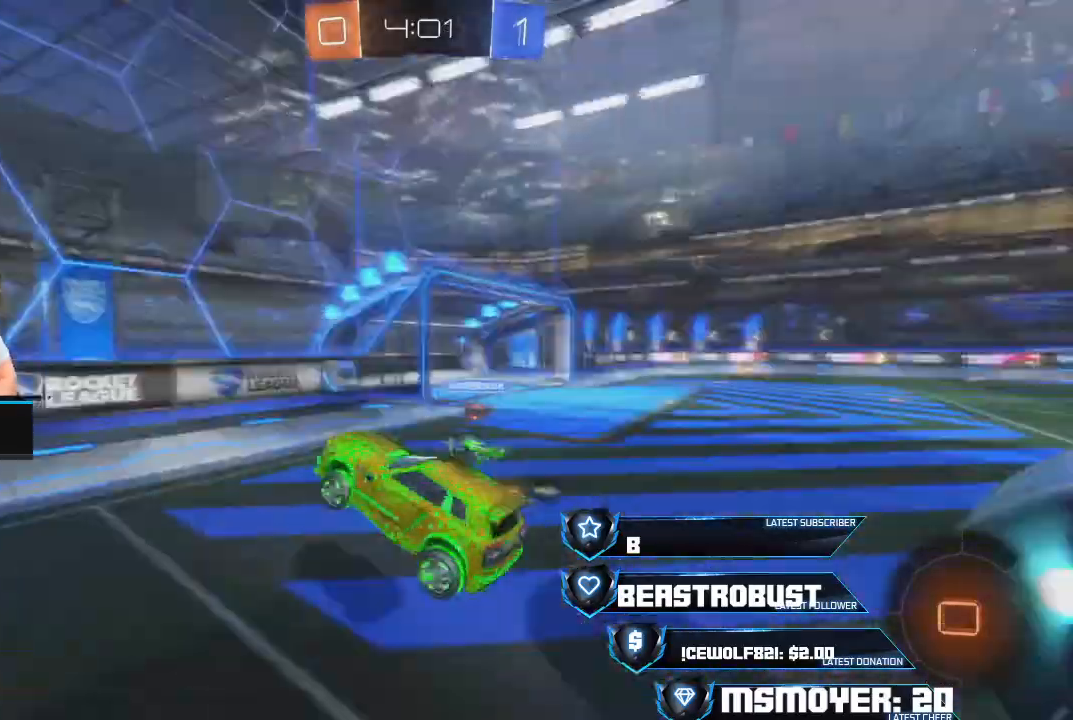
{"buttons": ["CROSS", "R2"], "left_stick": "left", "right_stick": "center", "events": [[33, "CROSS", "up"], [67, "left_stick", "left"], [133, "CROSS", "down"], [133, "L2", "up"], [133, "L3", "up"], [133, "TRIANGLE", "up"], [367, "CROSS", "up"], [367, "TRIANGLE", "down"], [500, "CIRCLE", "up"], [500, "CROSS", "down"], [500, "TRIANGLE", "up"]]}
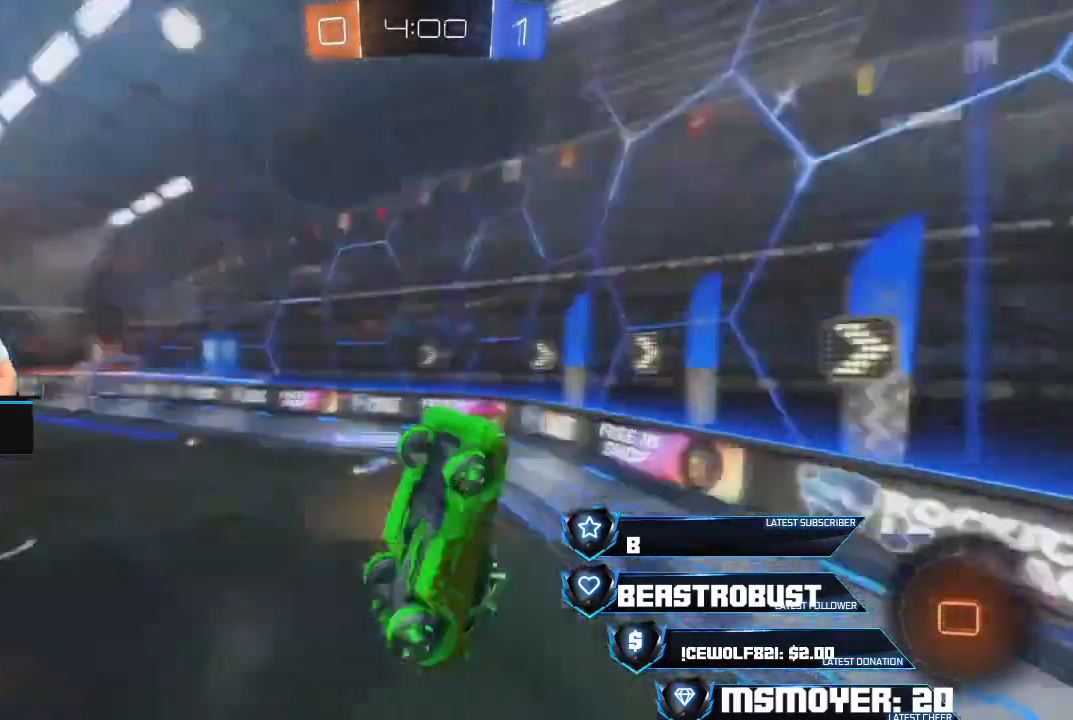
{"buttons": ["CIRCLE", "R2"], "left_stick": "left", "right_stick": "center", "events": [[167, "CIRCLE", "down"], [500, "CROSS", "up"]]}
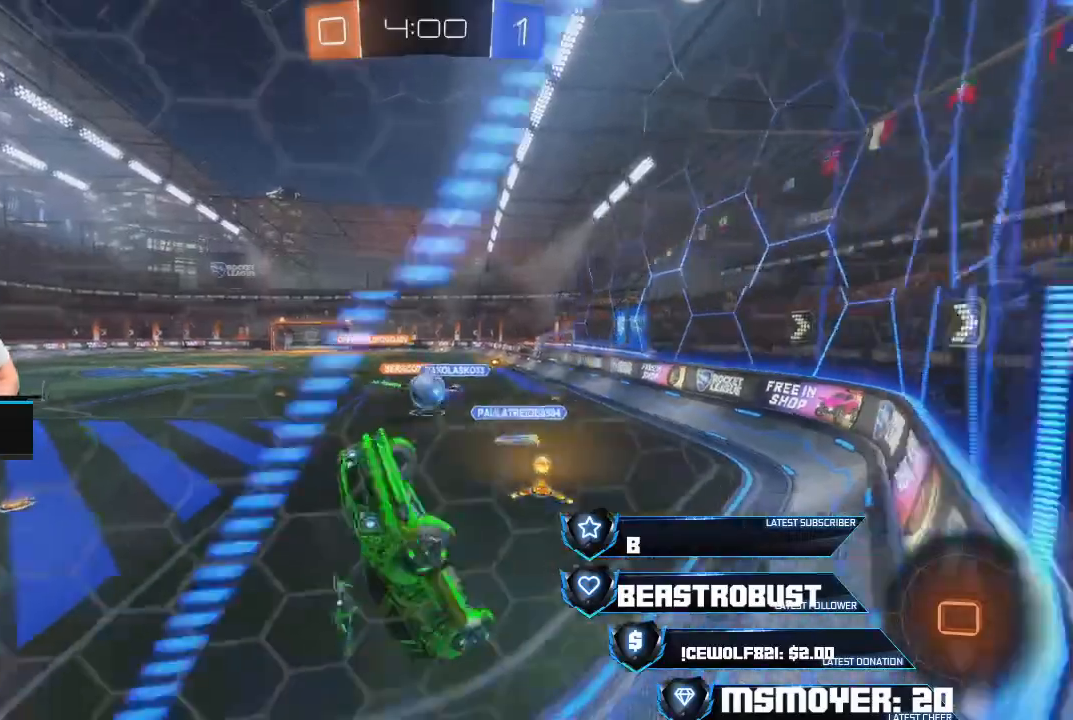
{"buttons": ["CIRCLE", "R2"], "left_stick": "up-left", "right_stick": "center", "events": [[67, "CIRCLE", "up"], [67, "left_stick", "up"], [267, "left_stick", "up-left"], [467, "CIRCLE", "down"]]}
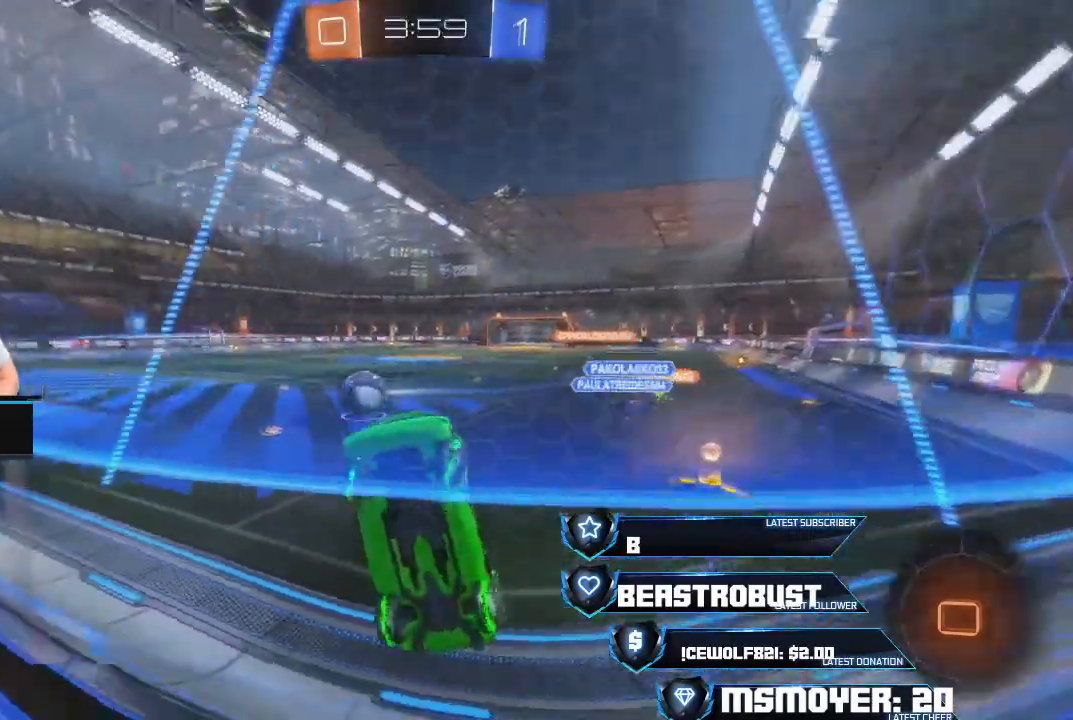
{"buttons": ["R2"], "left_stick": "up-left", "right_stick": "center", "events": [[367, "CIRCLE", "up"]]}